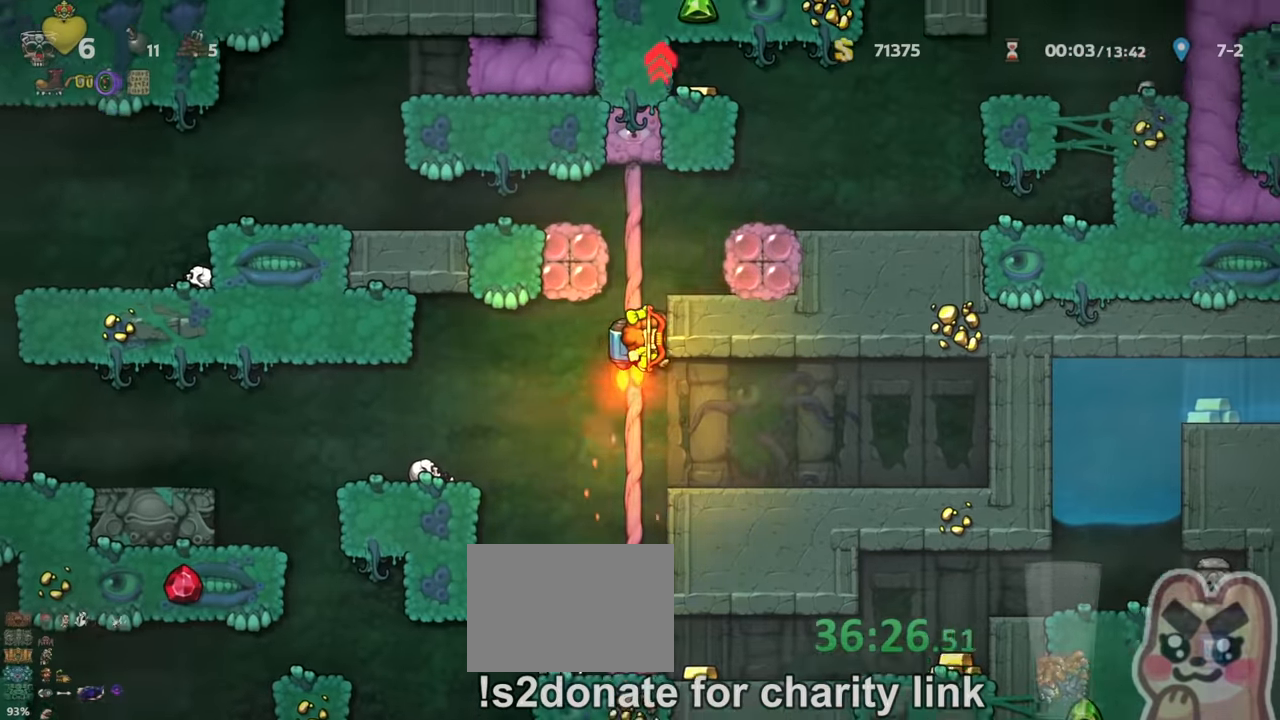
Gameplay with keyboard; each line is a JSON object with the keys held at the frame after it. "events" lists presses ("down") and releases ("up") of "a", "down", "escape", "left", "right", "run", "s", "space", "up", "x" and "z" between this image and that frame as [ms after this image, input, new state], when the widget could be followed in between. No other keys are recorded. Mouse input is not recorded. Key names are as the overlay labels them; some are game actions (e.g. jump) rather than physical keys.
{"keys": ["right", "run"], "events": [[200, "right", "down"], [367, "z", "up"]]}
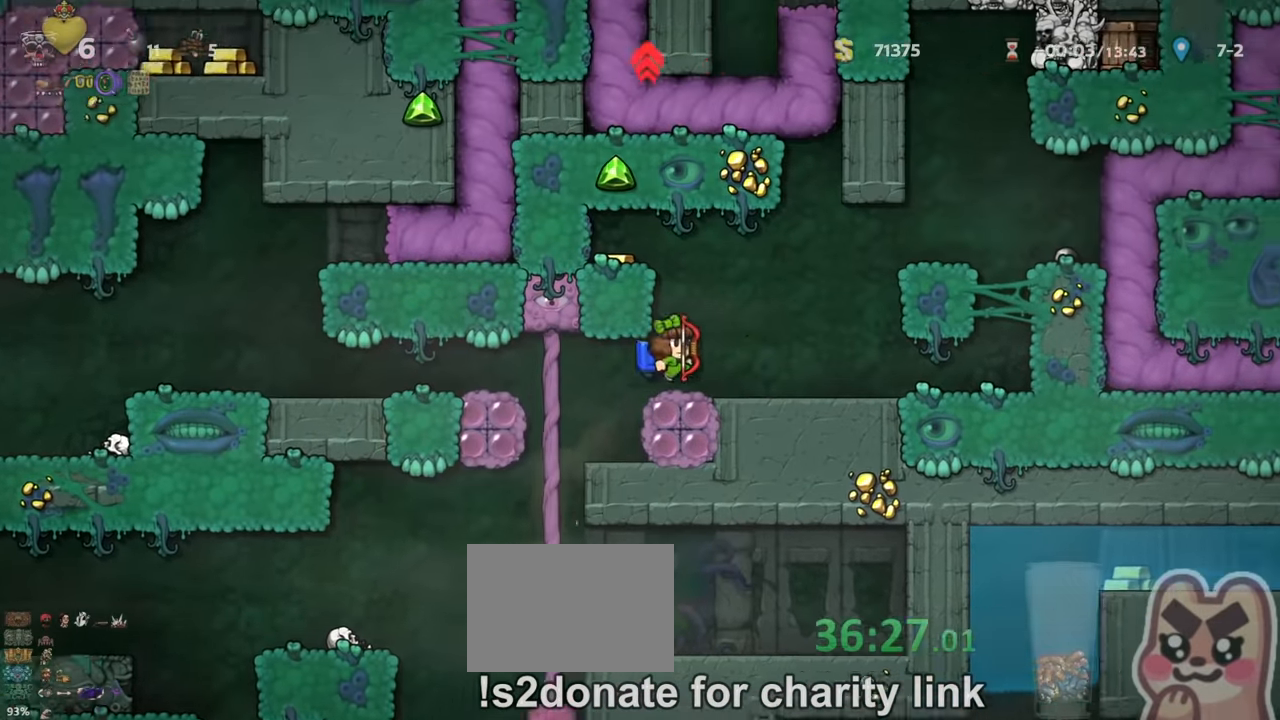
{"keys": ["right", "run"], "events": []}
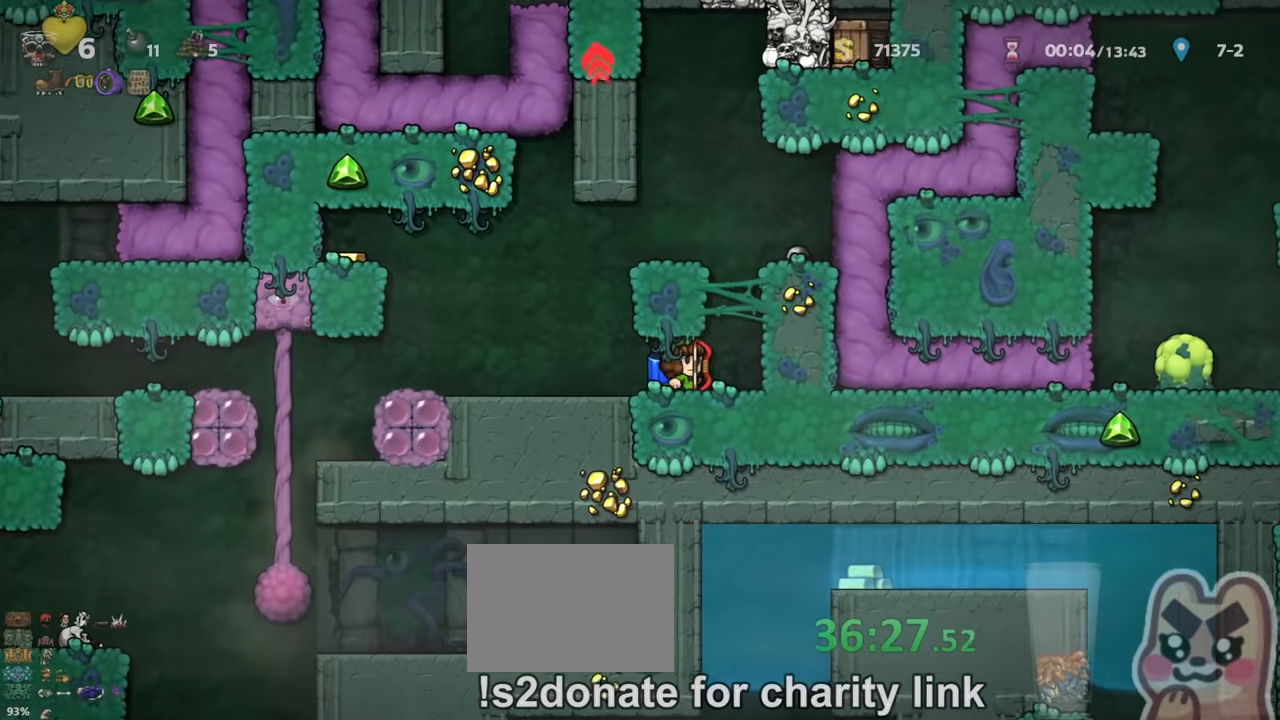
{"keys": ["right", "run"], "events": [[134, "z", "down"], [167, "z", "up"], [267, "z", "down"], [434, "z", "up"]]}
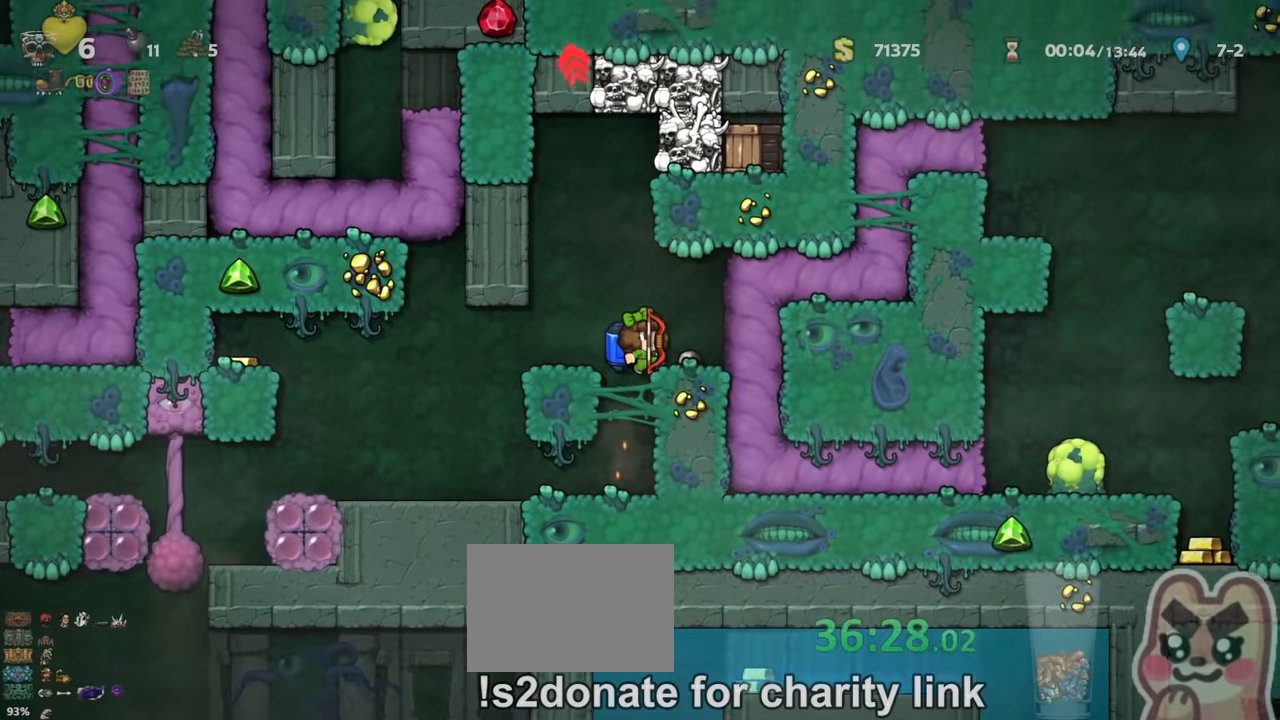
{"keys": ["down"], "events": [[234, "run", "up"], [267, "down", "down"], [300, "right", "up"]]}
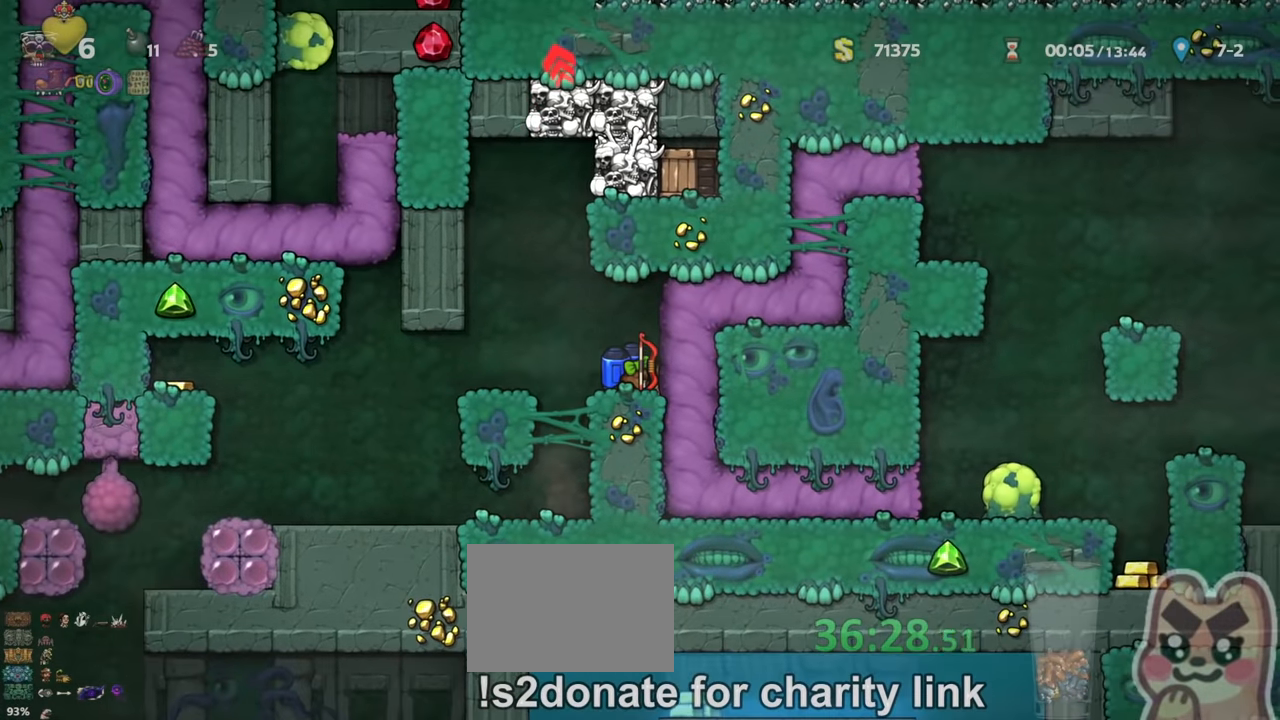
{"keys": ["down"], "events": []}
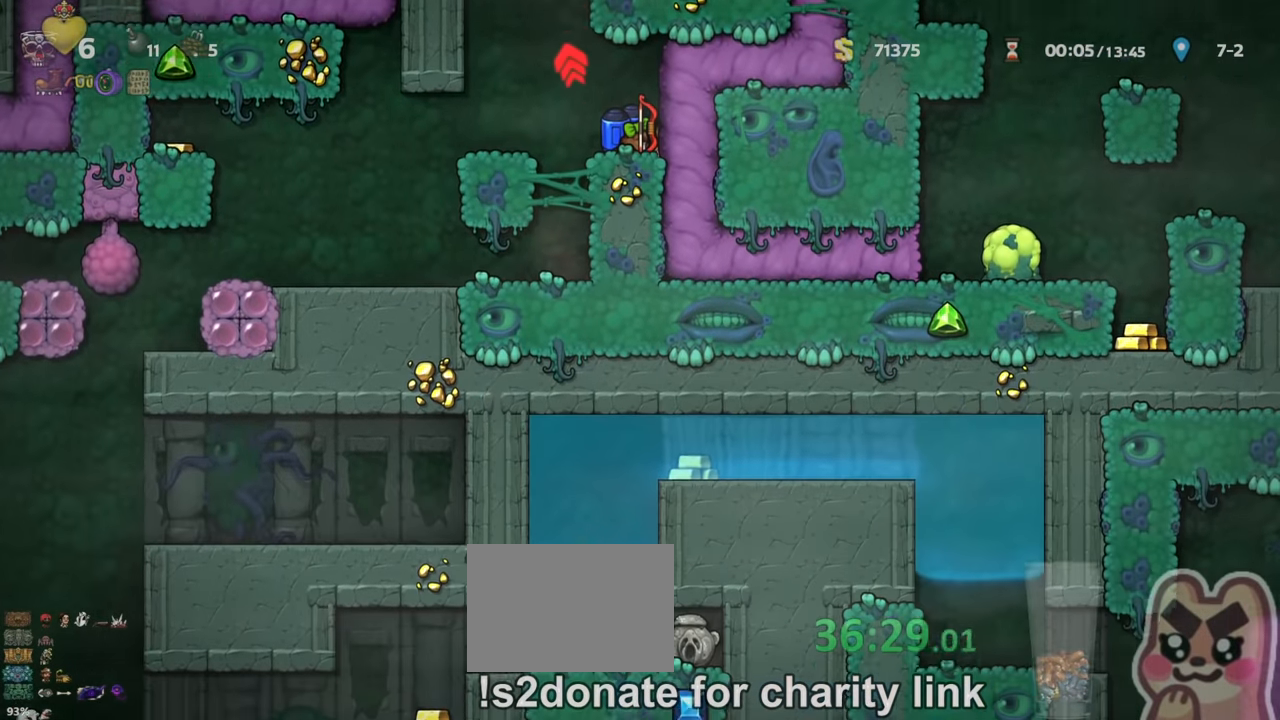
{"keys": ["down"], "events": []}
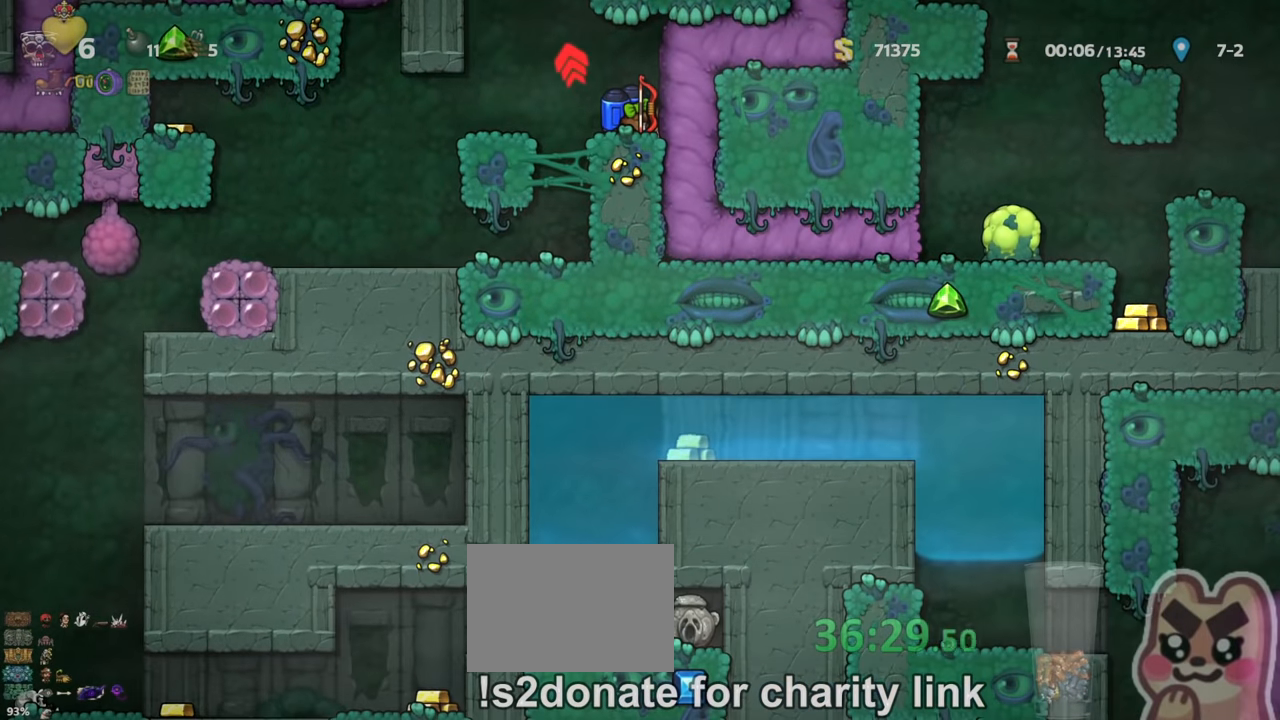
{"keys": ["down"], "events": []}
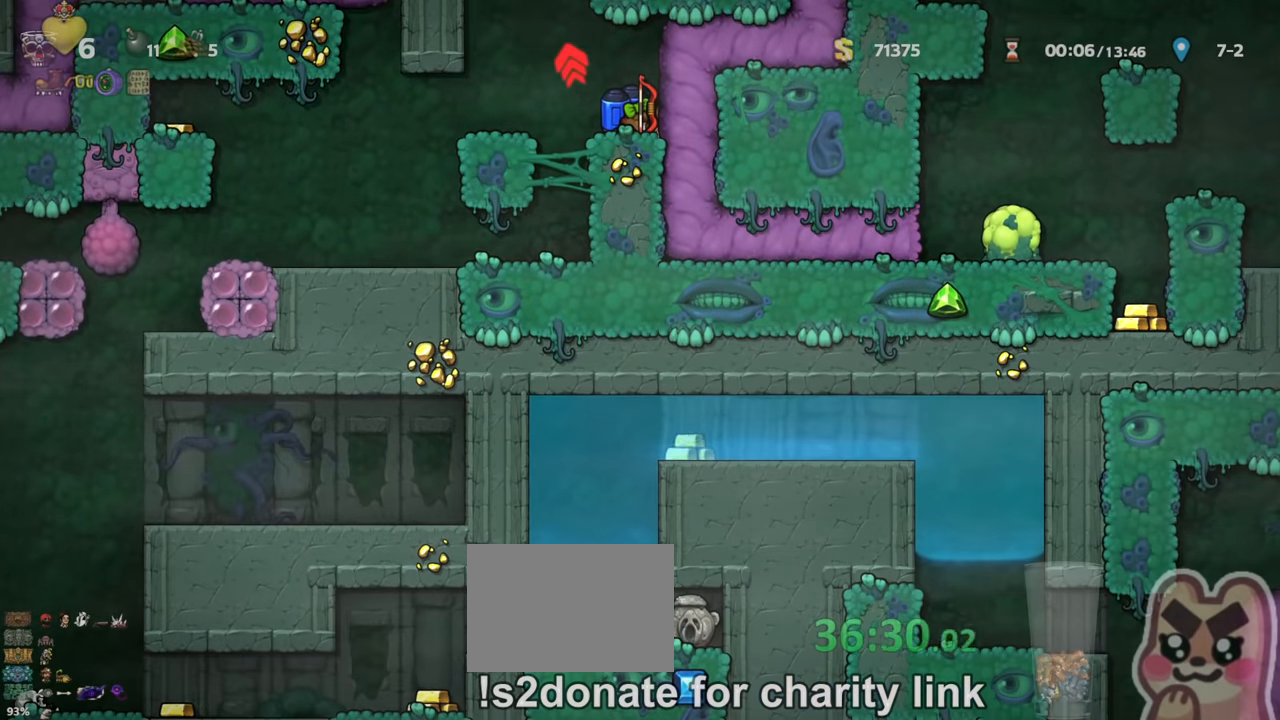
{"keys": ["up"], "events": [[100, "down", "up"], [400, "up", "down"]]}
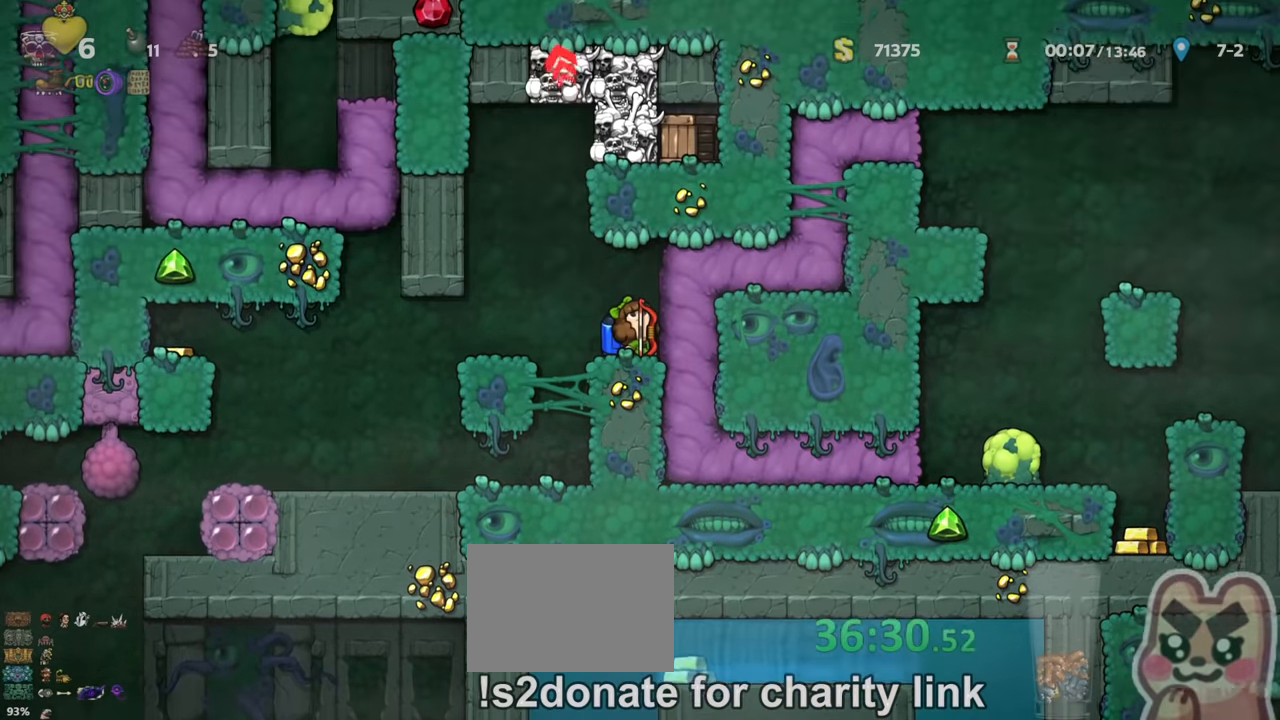
{"keys": ["up"], "events": []}
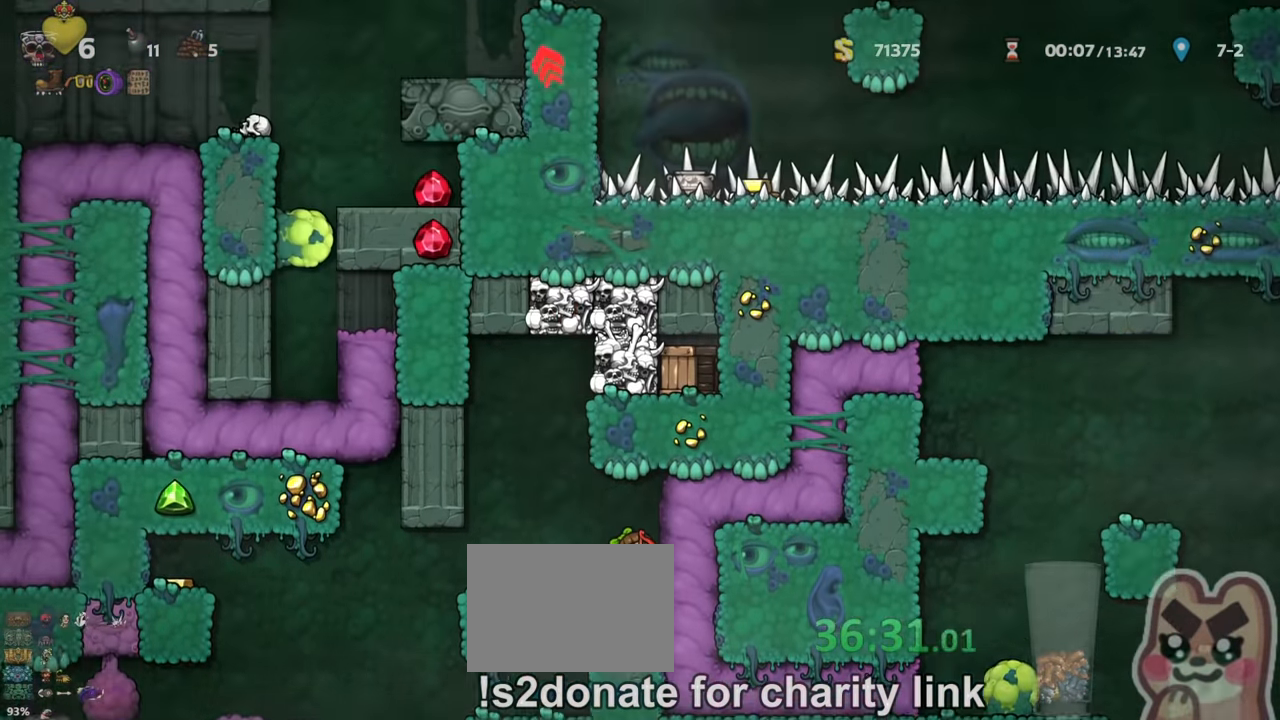
{"keys": ["left", "run"], "events": [[467, "up", "up"], [500, "left", "down"], [500, "run", "down"]]}
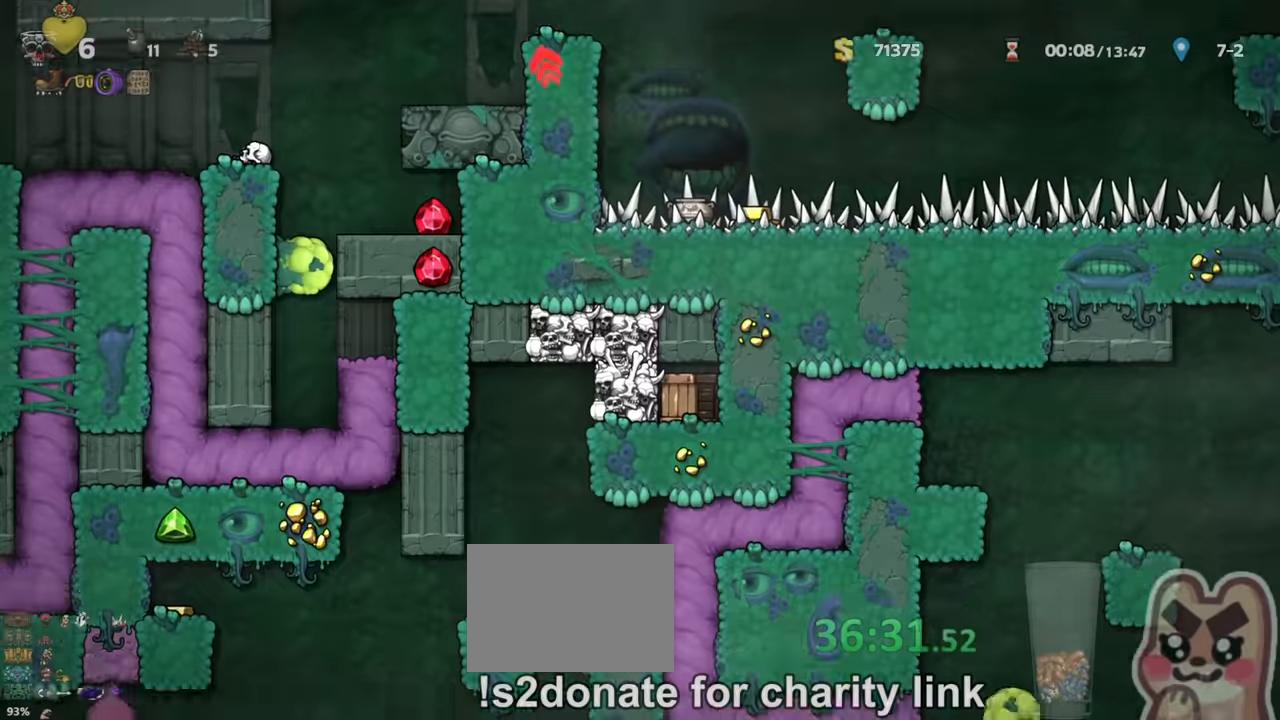
{"keys": ["left"], "events": [[500, "run", "up"]]}
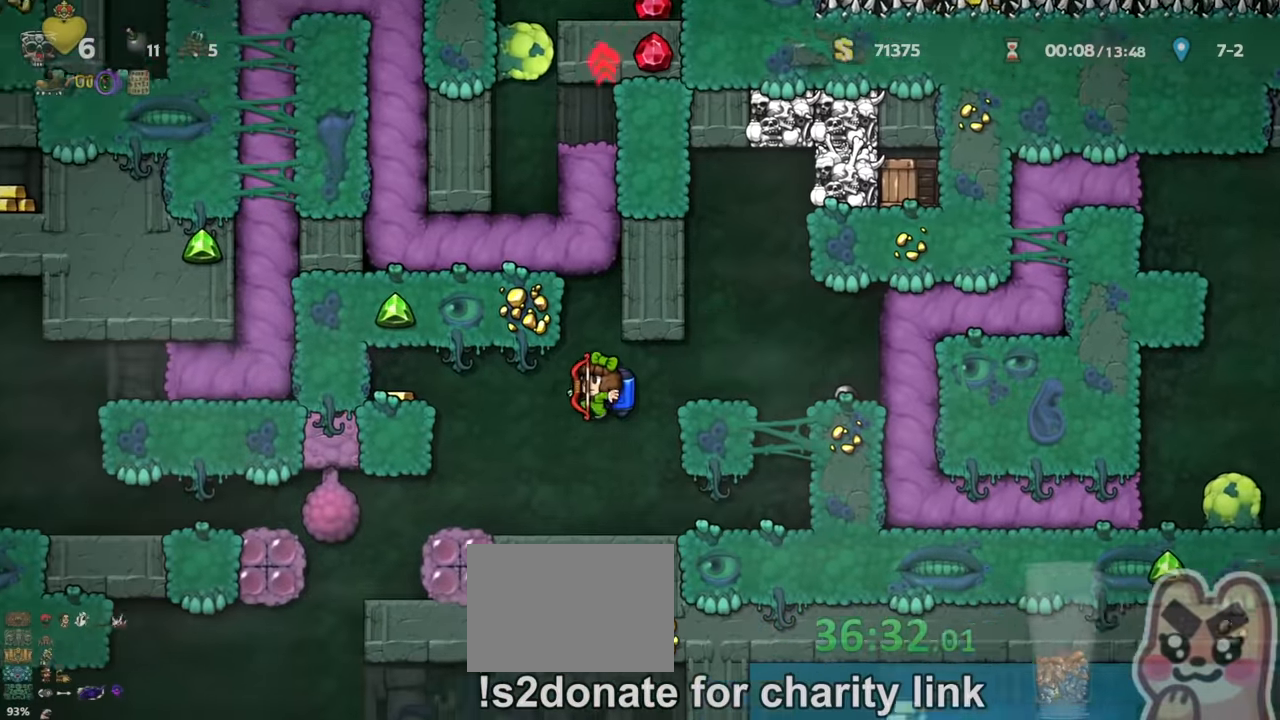
{"keys": ["left"], "events": [[33, "left", "up"], [167, "left", "down"], [233, "run", "down"], [400, "run", "up"]]}
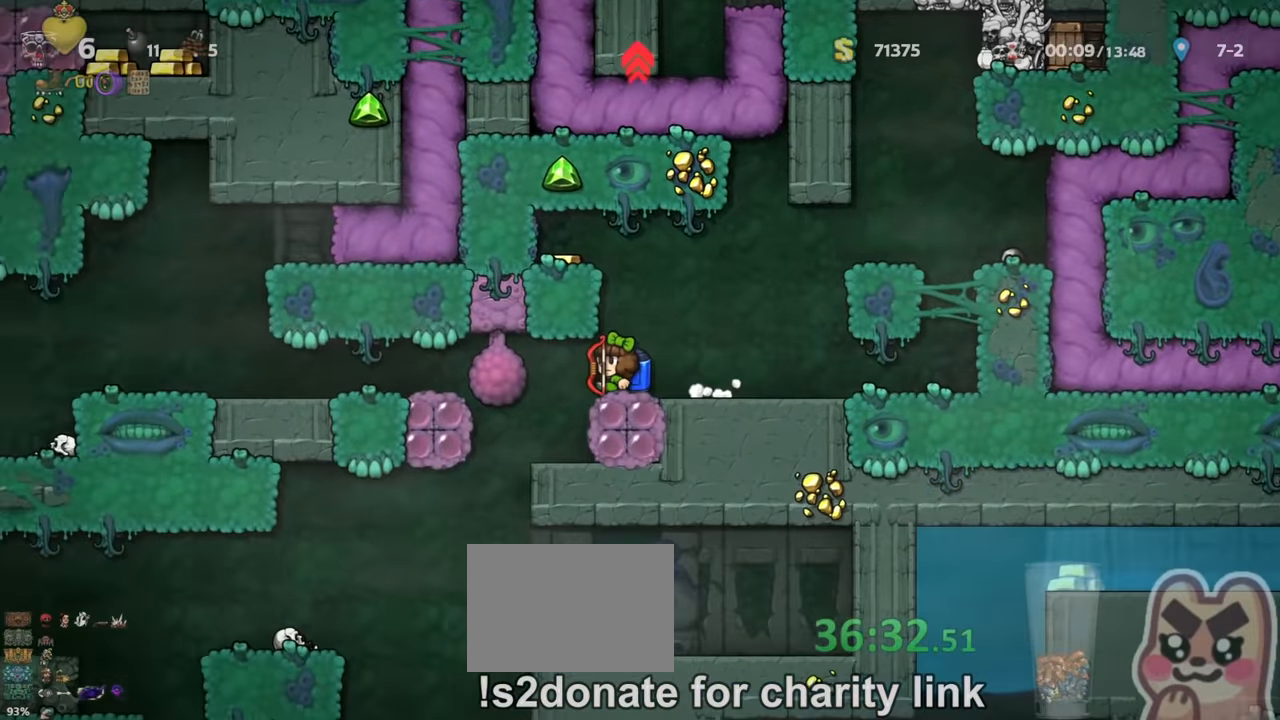
{"keys": ["left", "run", "z"], "events": [[233, "run", "down"], [233, "z", "down"], [300, "z", "up"], [400, "z", "down"], [467, "z", "up"], [500, "z", "down"]]}
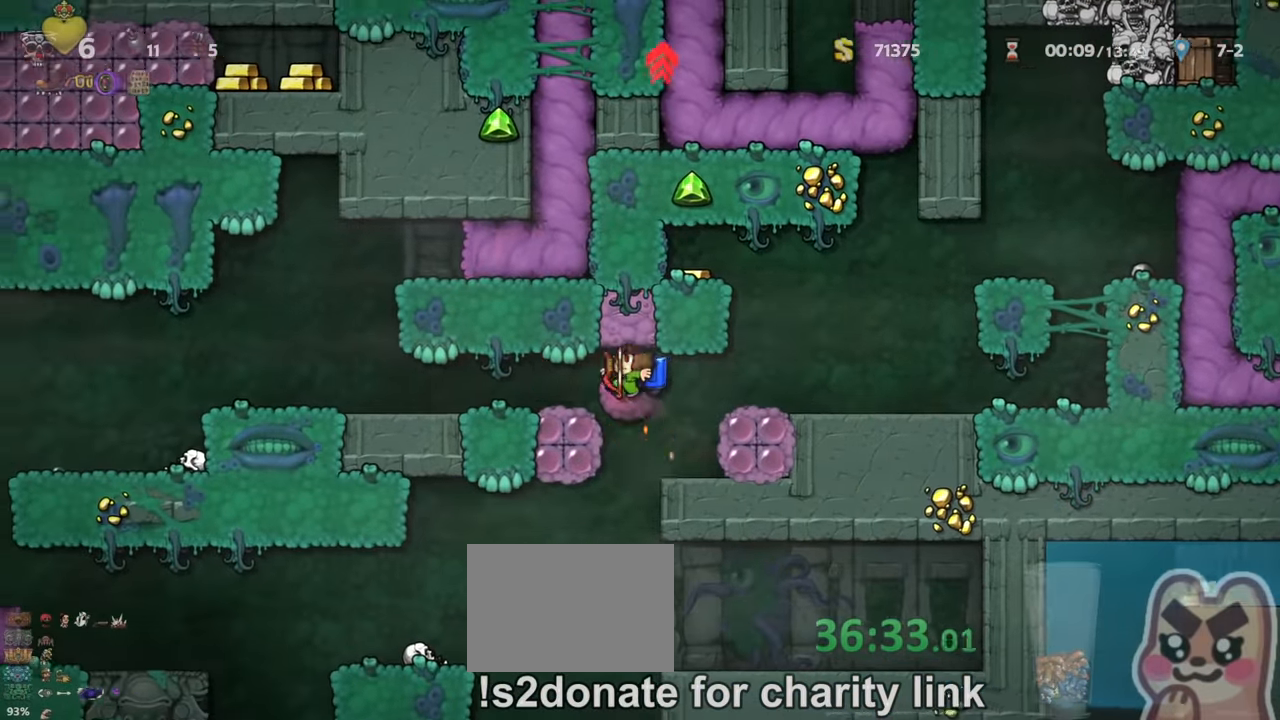
{"keys": ["left", "run"], "events": [[100, "z", "up"], [133, "z", "down"], [200, "z", "up"], [233, "z", "down"], [300, "z", "up"]]}
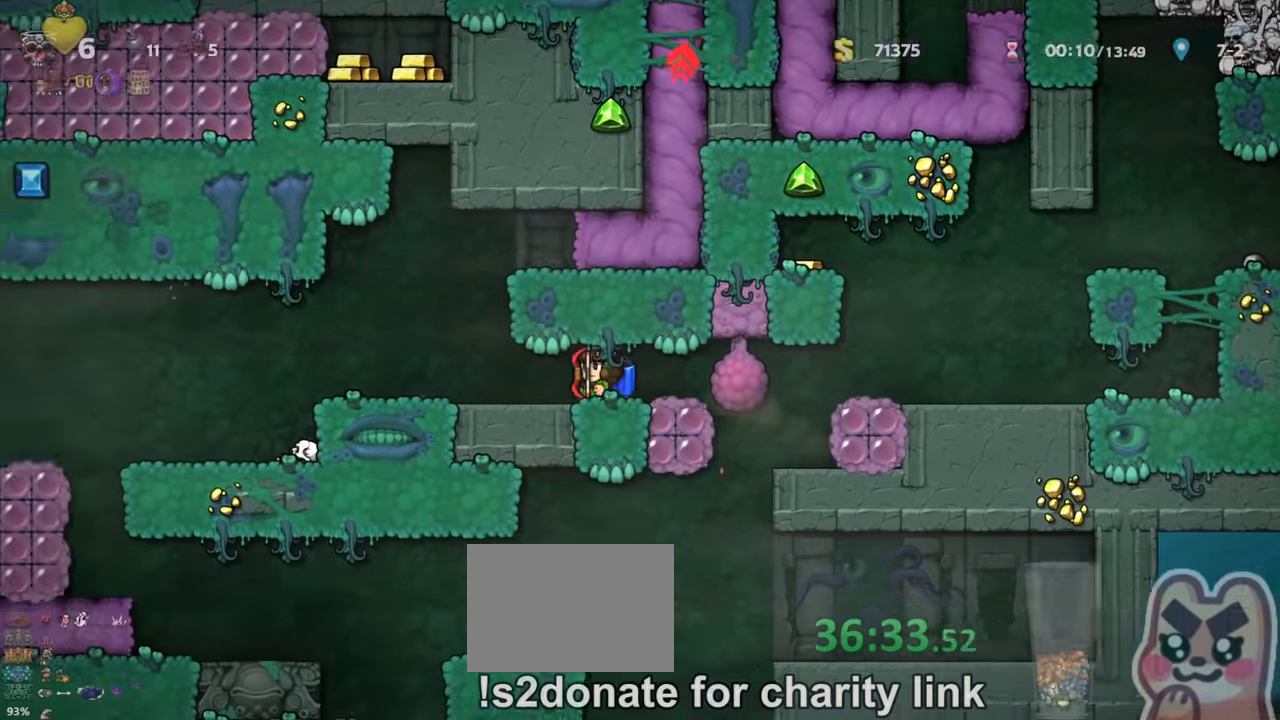
{"keys": ["left", "run"], "events": []}
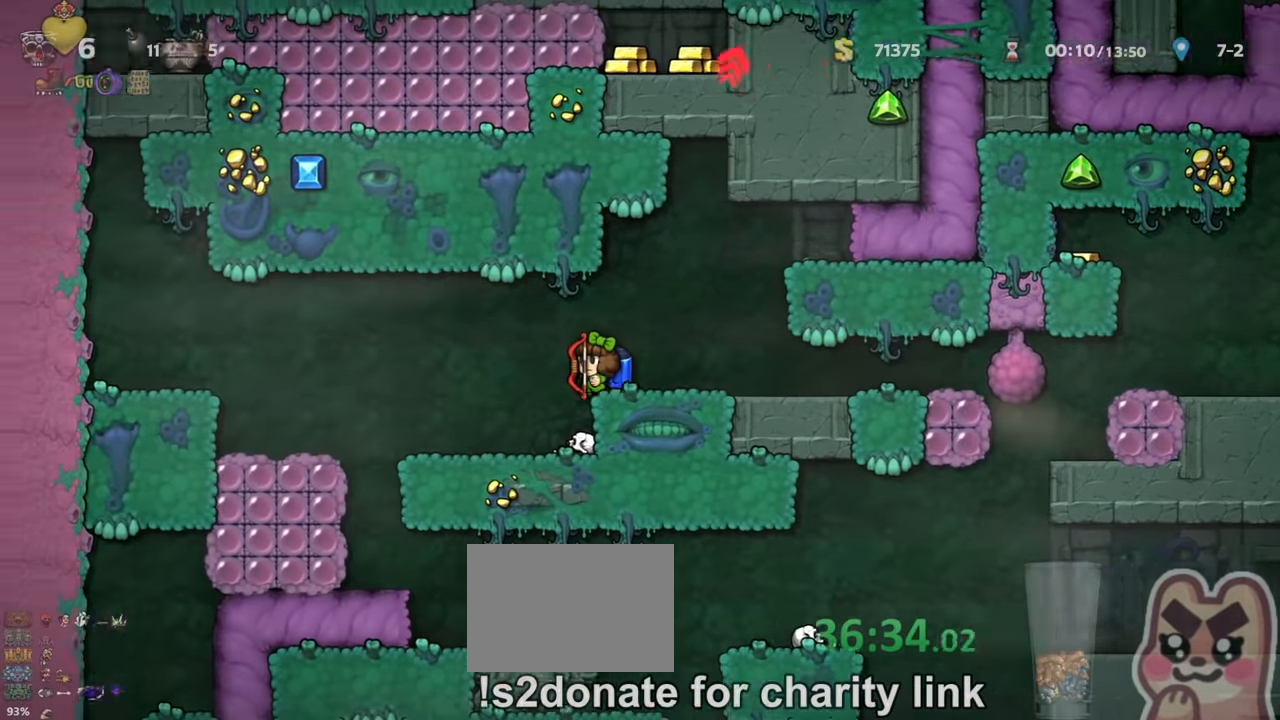
{"keys": ["right", "run"], "events": [[233, "z", "down"], [267, "z", "up"], [300, "left", "up"], [300, "right", "down"], [367, "z", "down"], [433, "z", "up"]]}
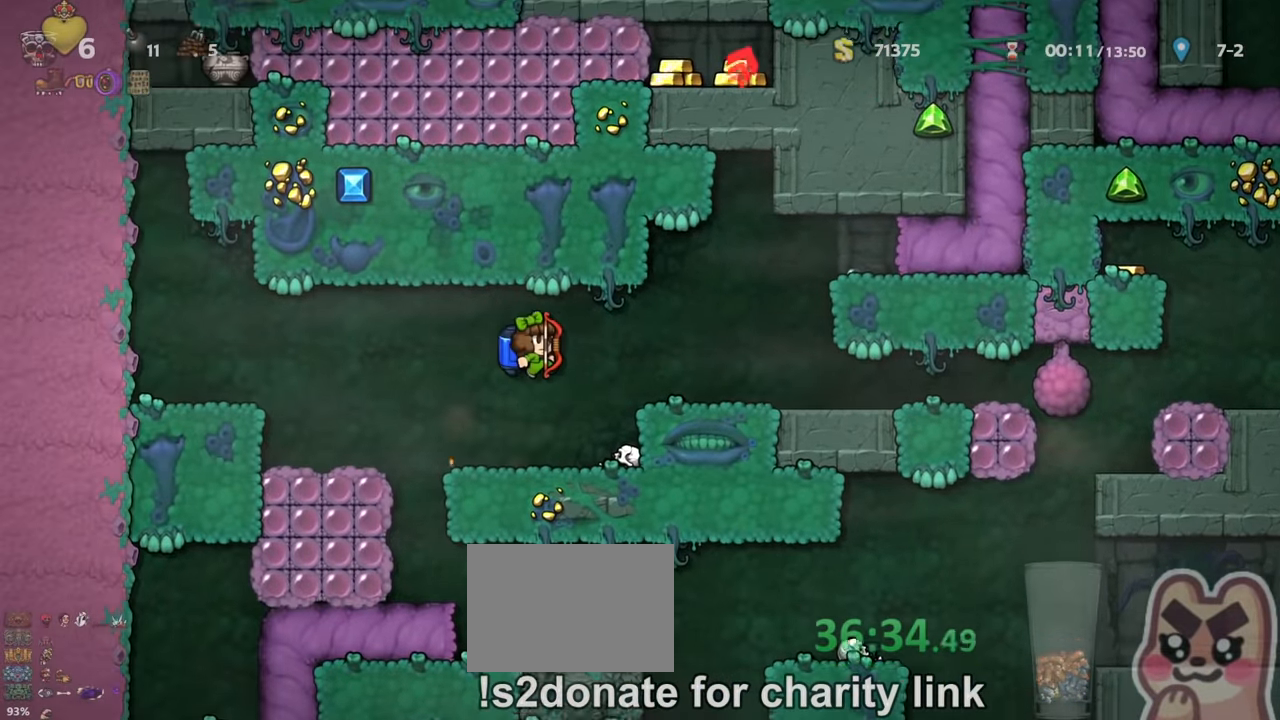
{"keys": ["right", "run"], "events": [[200, "z", "down"], [233, "z", "up"], [300, "z", "down"], [500, "z", "up"]]}
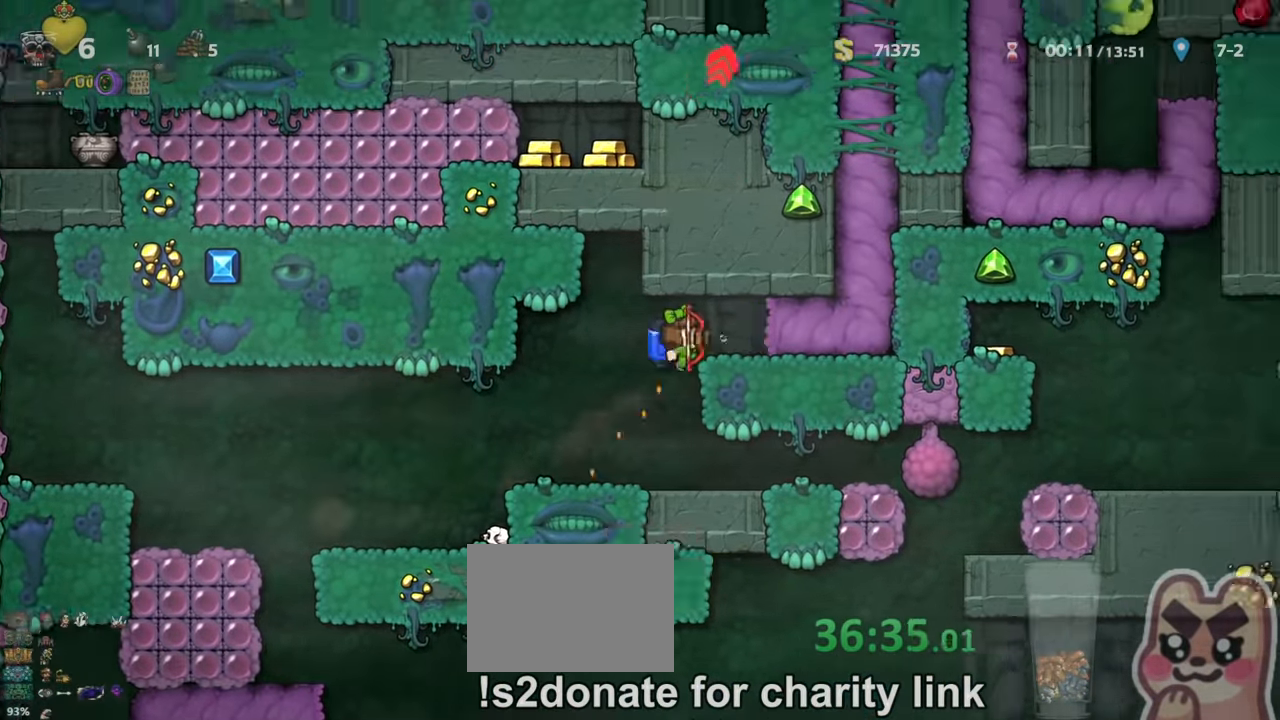
{"keys": ["right", "run"], "events": [[100, "run", "up"], [233, "run", "down"]]}
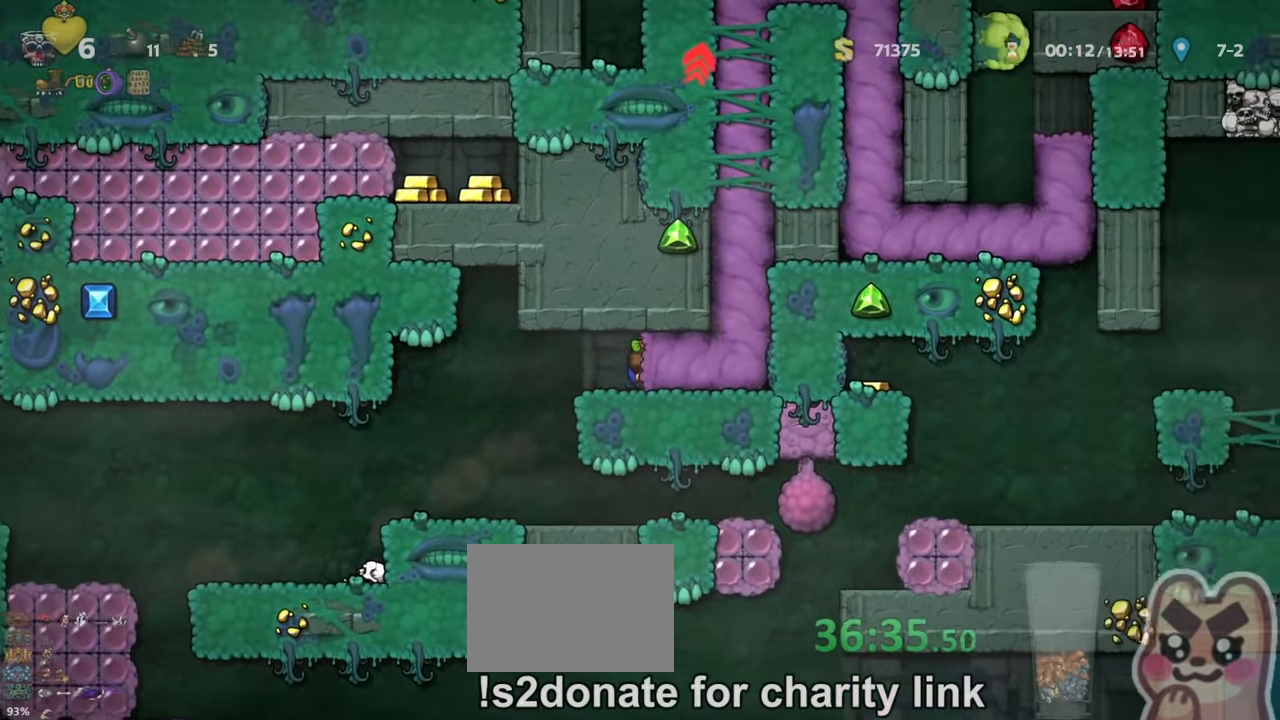
{"keys": ["right", "run"], "events": []}
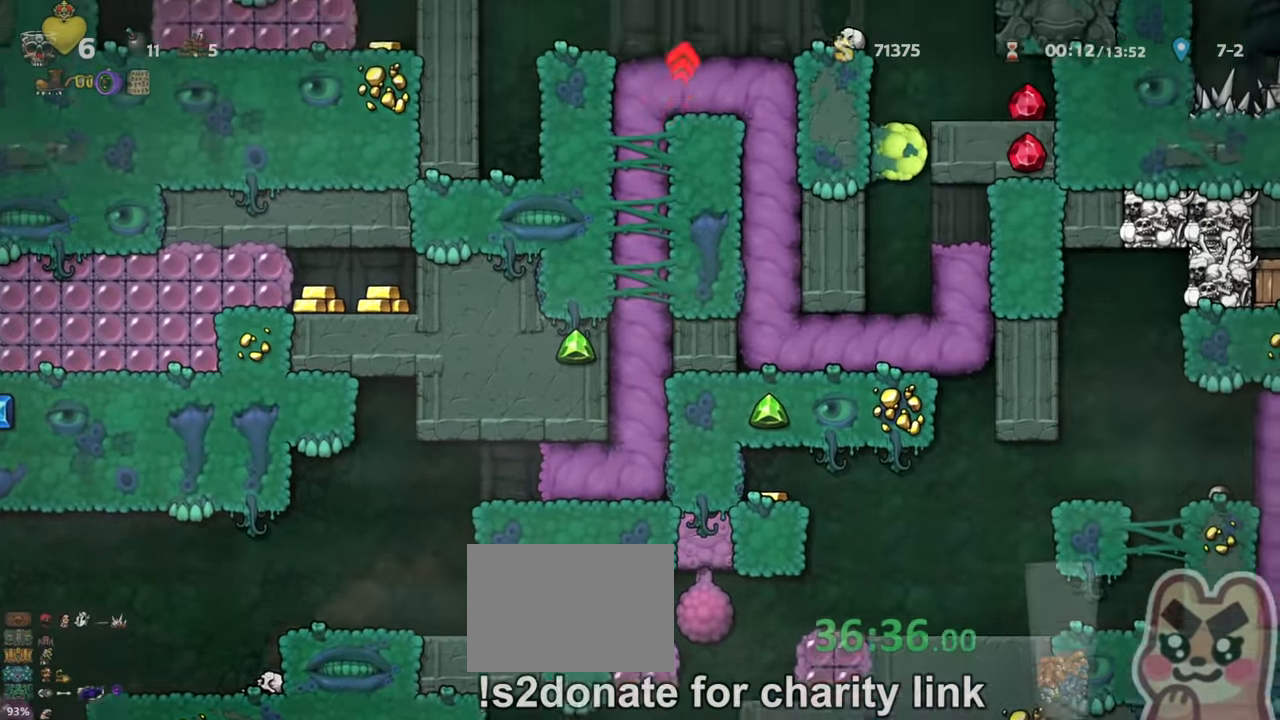
{"keys": ["right", "run"], "events": []}
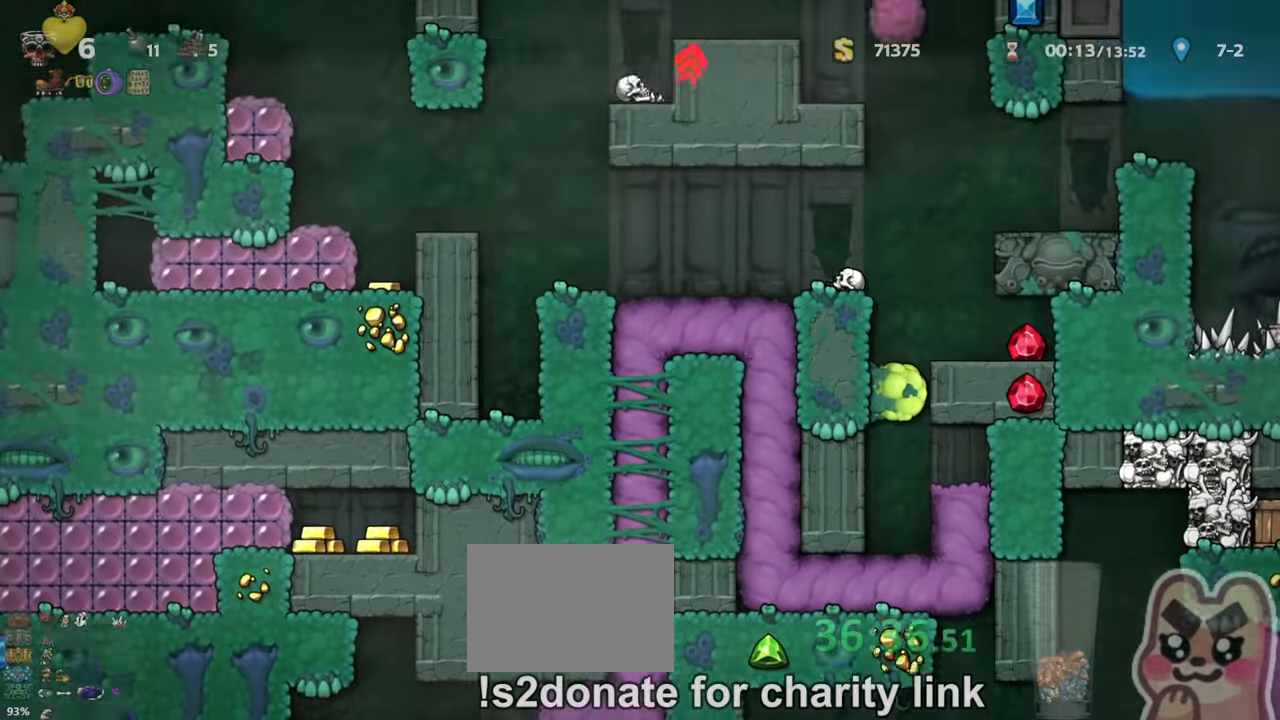
{"keys": ["right", "run"], "events": []}
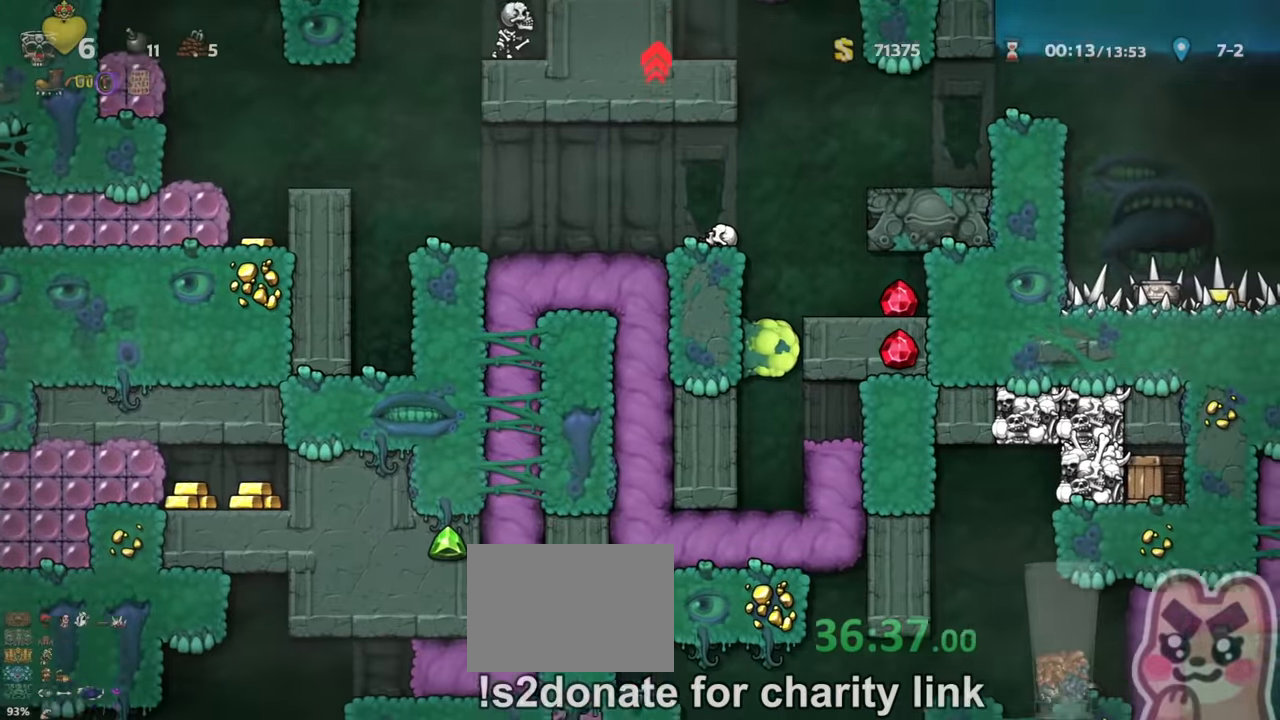
{"keys": ["right"], "events": [[433, "run", "up"]]}
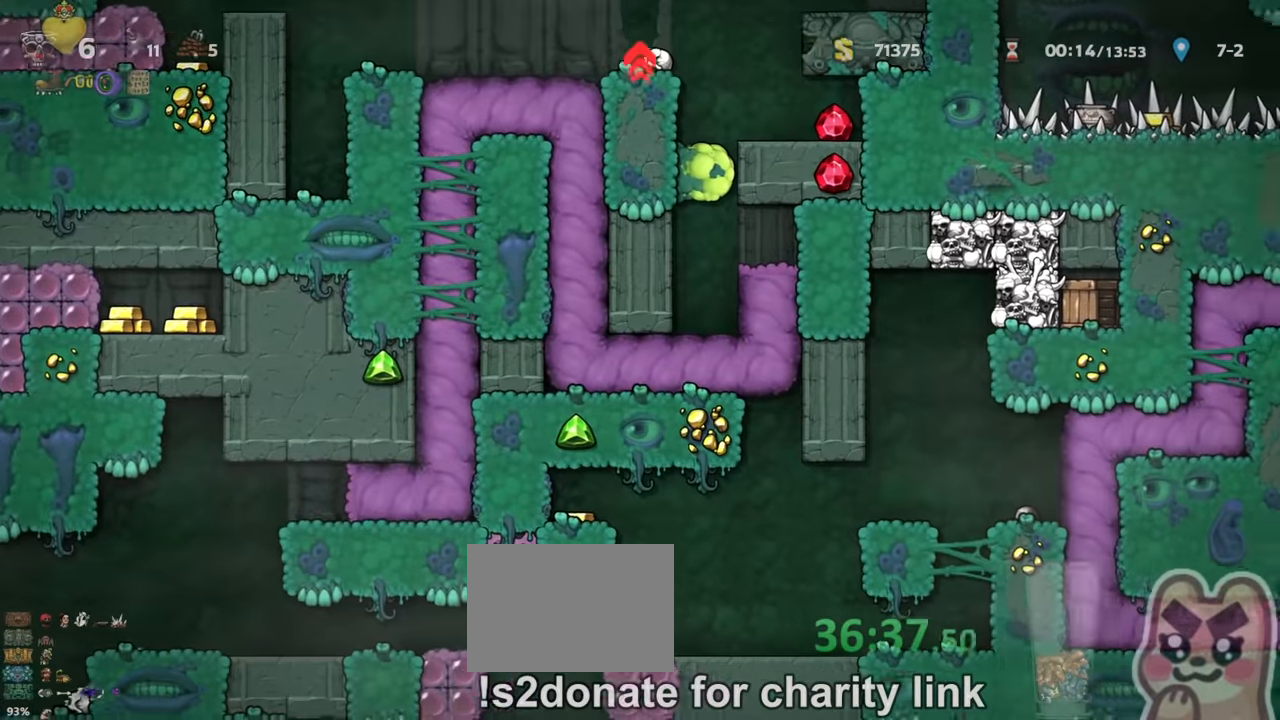
{"keys": [], "events": [[133, "right", "up"]]}
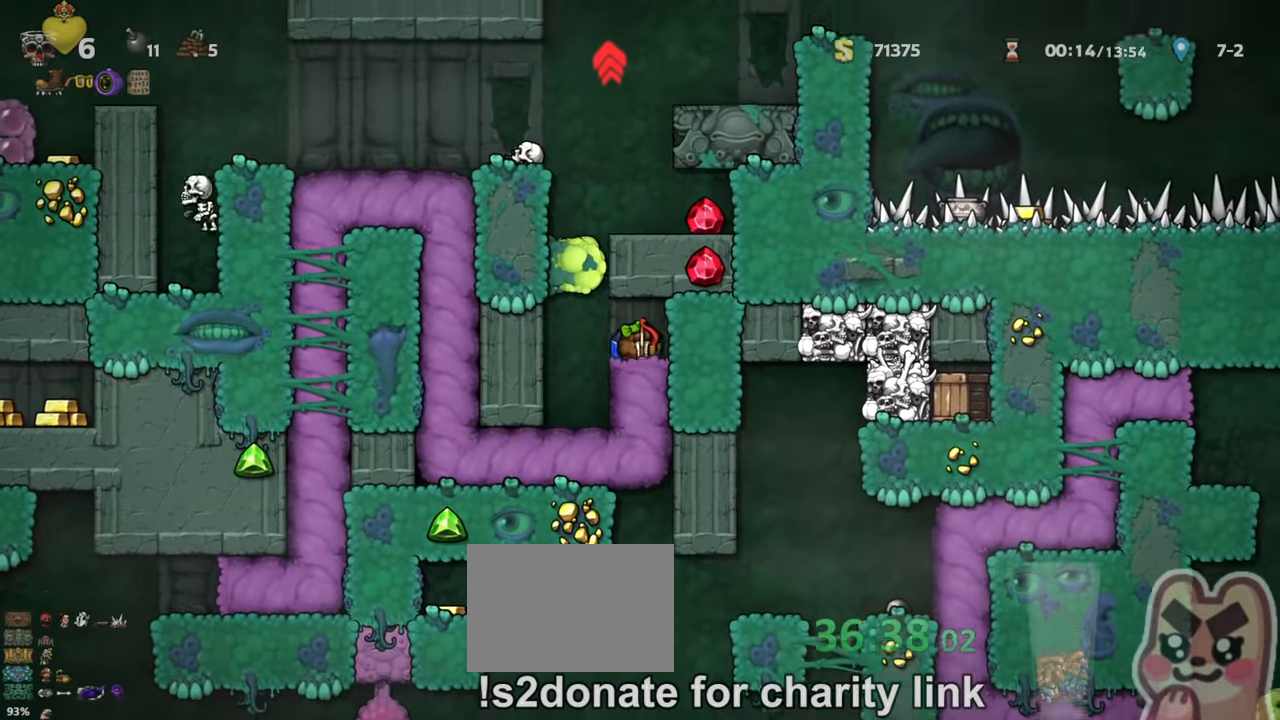
{"keys": ["left"], "events": [[166, "left", "down"]]}
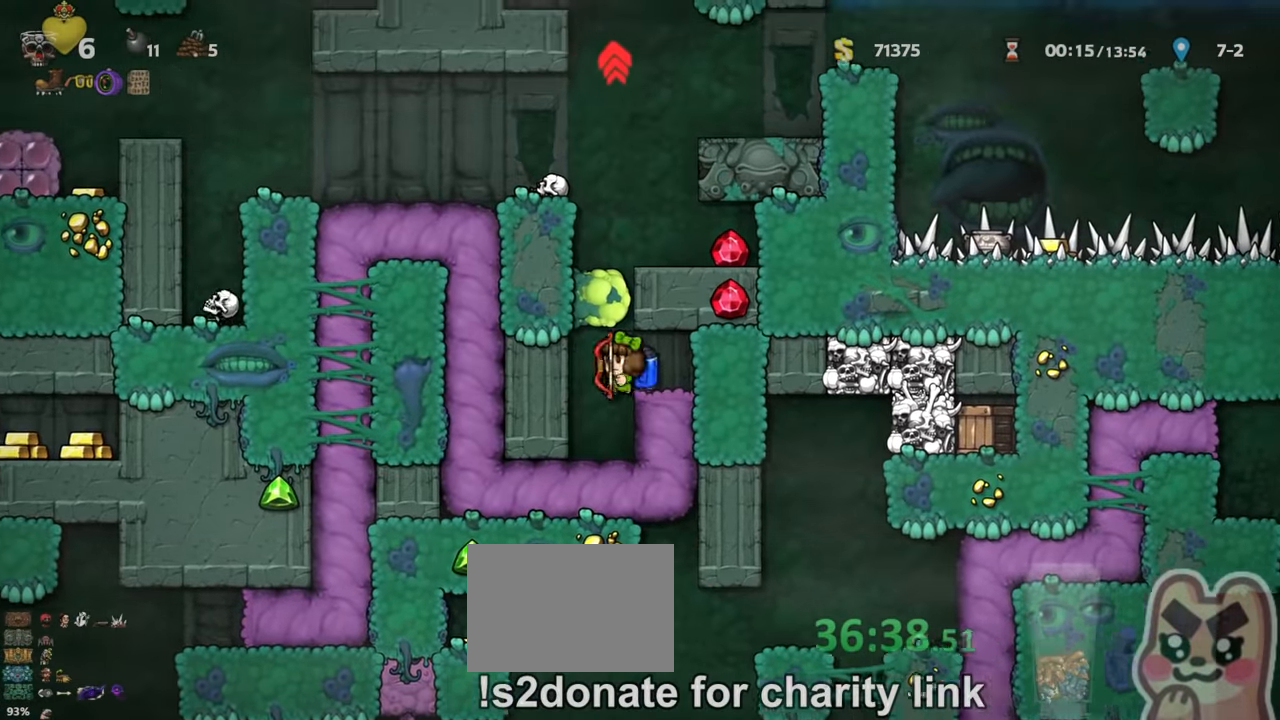
{"keys": ["right"], "events": [[66, "left", "up"], [100, "right", "down"], [100, "run", "down"], [166, "a", "down"], [233, "a", "up"], [266, "run", "up"], [333, "right", "up"], [500, "right", "down"]]}
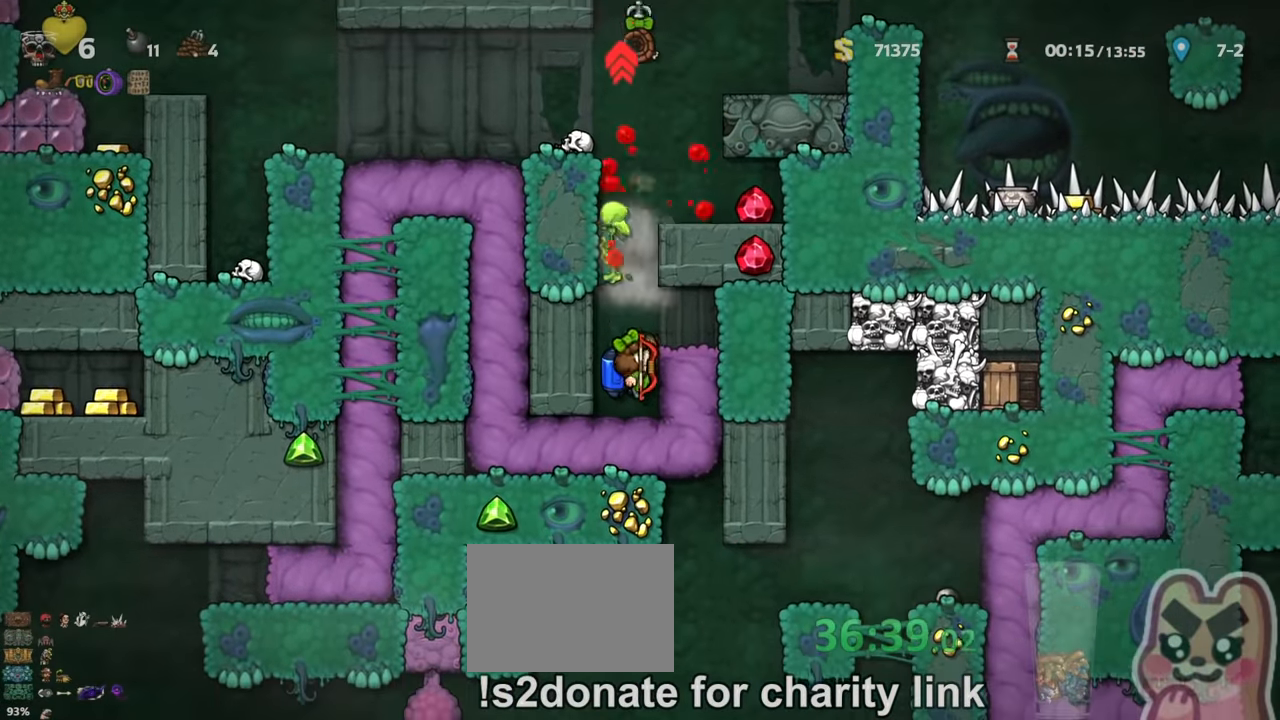
{"keys": [], "events": [[33, "run", "down"], [33, "z", "down"], [100, "z", "up"], [233, "run", "up"], [266, "right", "up"]]}
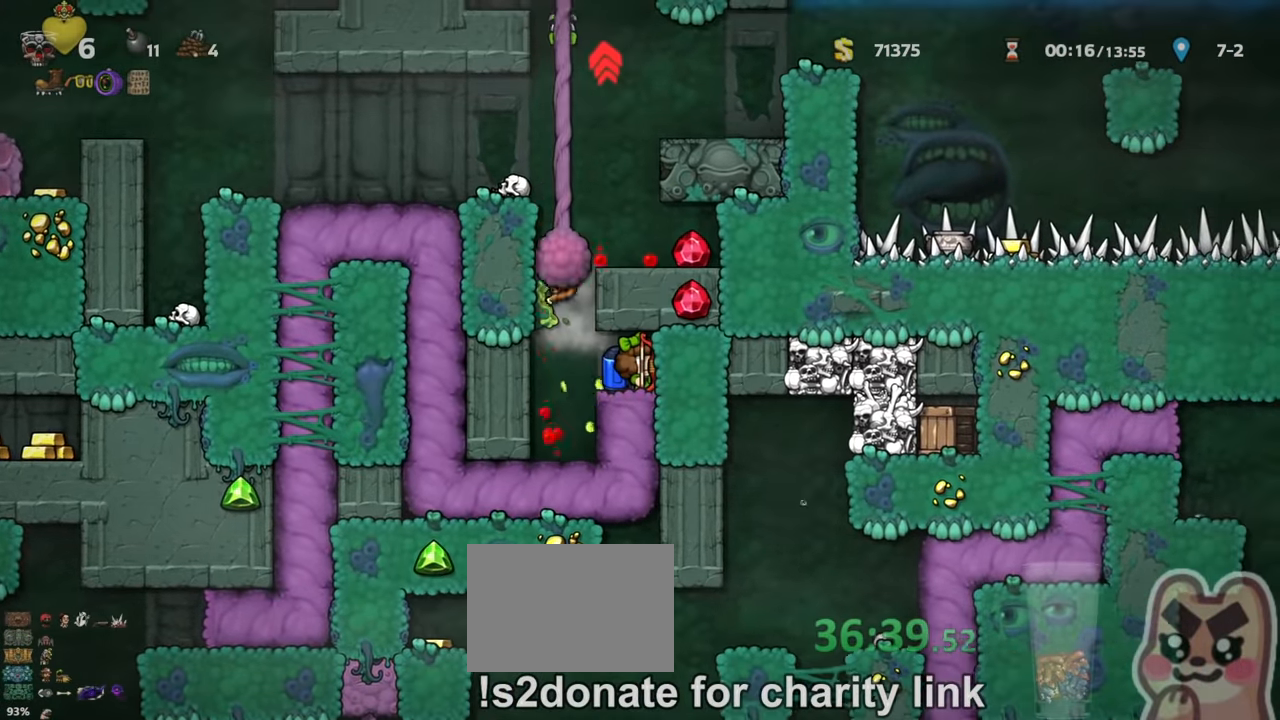
{"keys": ["run"], "events": [[200, "left", "down"], [266, "run", "down"], [433, "z", "down"], [466, "left", "up"], [466, "z", "up"]]}
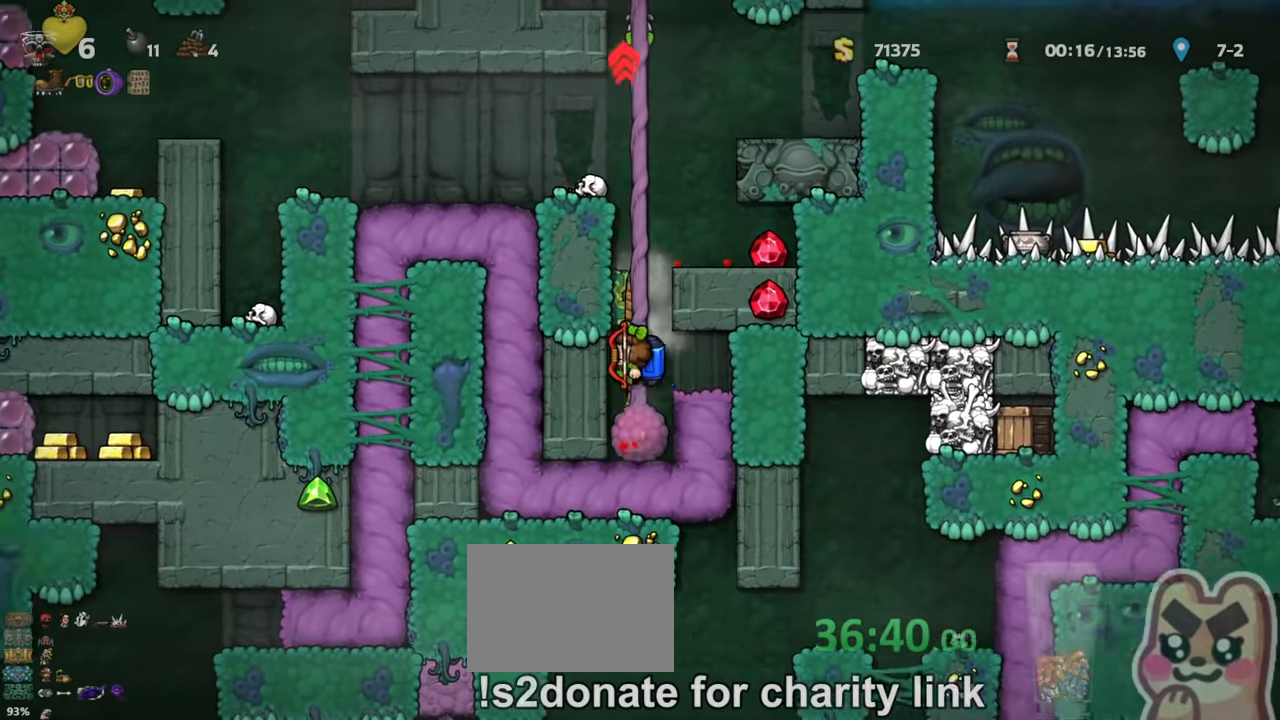
{"keys": ["run", "z"], "events": [[66, "z", "down"], [166, "z", "up"], [200, "z", "down"]]}